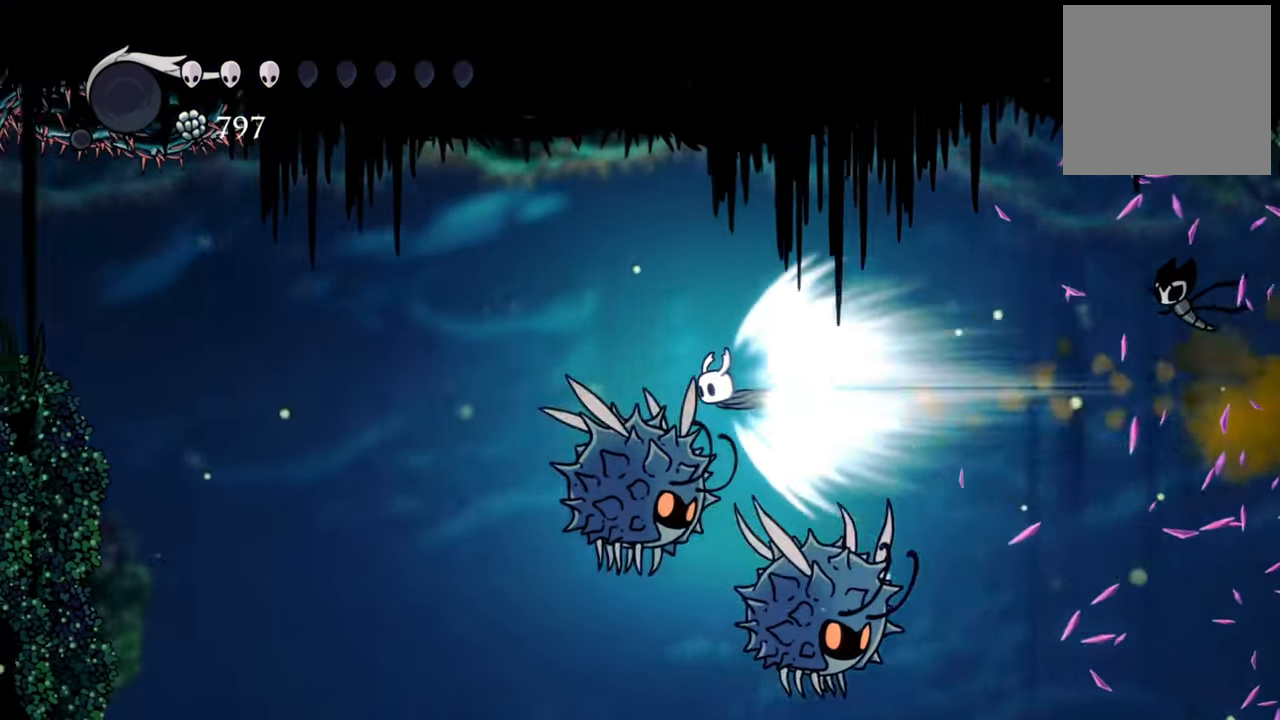
Gameplay with a controller (Xbox layout); each line is a JSON object with the inputs held at the frame after it. "events" lists button and stick changes between this image and that frame as [ms after this image, input, new state], when the widget could be followed in between. Not read: left_stick right_stick.
{"buttons": [], "events": []}
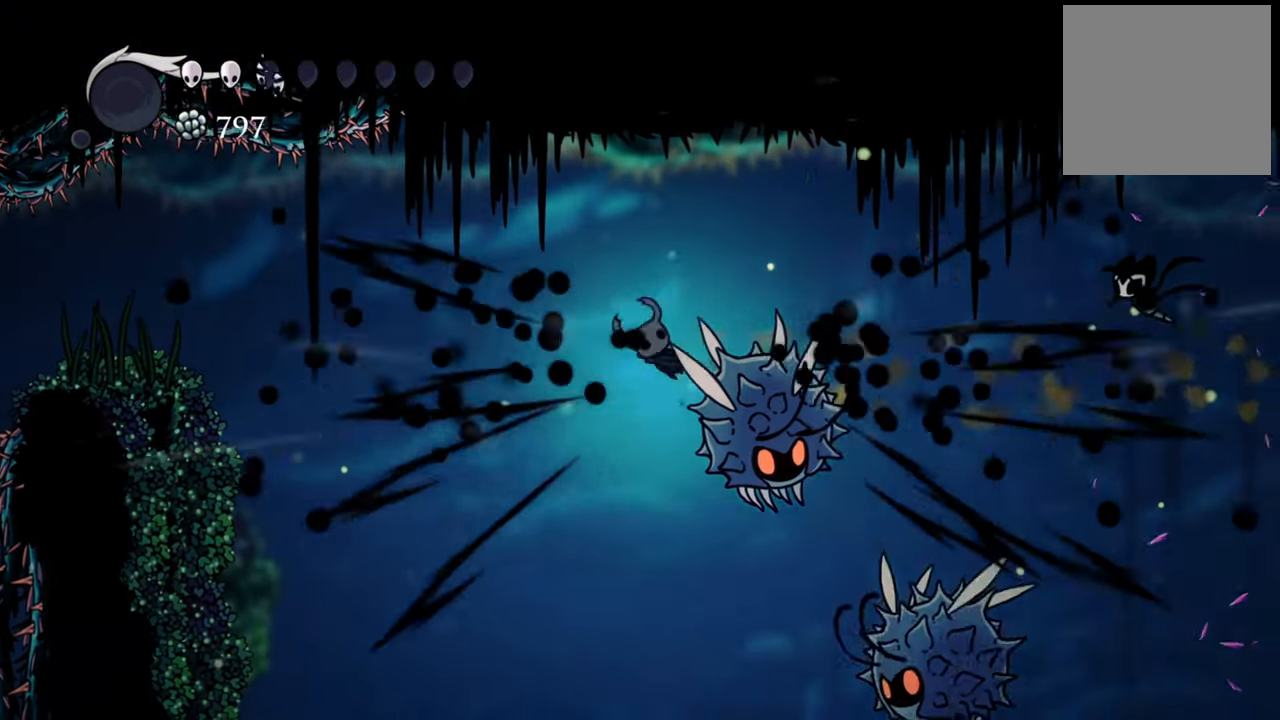
{"buttons": ["A", "DPAD_LEFT"], "events": [[280, "DPAD_LEFT", "down"], [360, "A", "down"]]}
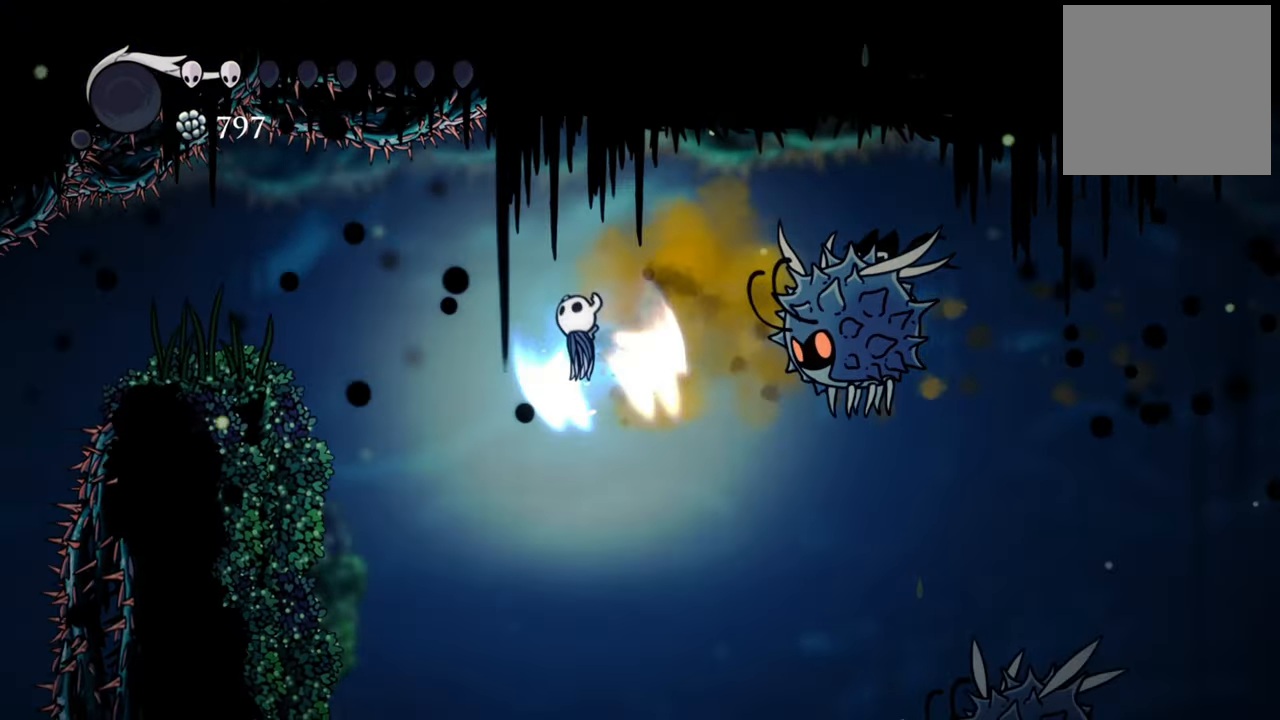
{"buttons": ["DPAD_LEFT"], "events": [[160, "A", "up"]]}
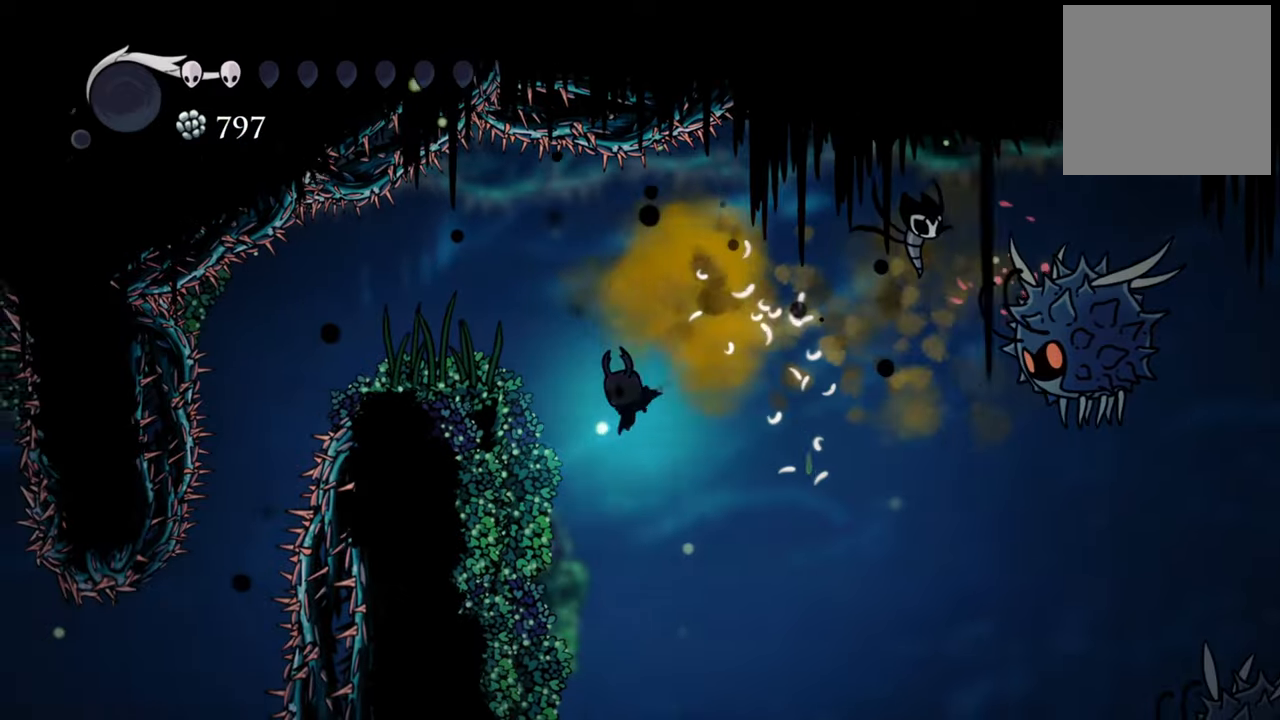
{"buttons": ["A", "DPAD_LEFT"], "events": [[60, "R2", "down"], [280, "R2", "up"], [440, "A", "down"]]}
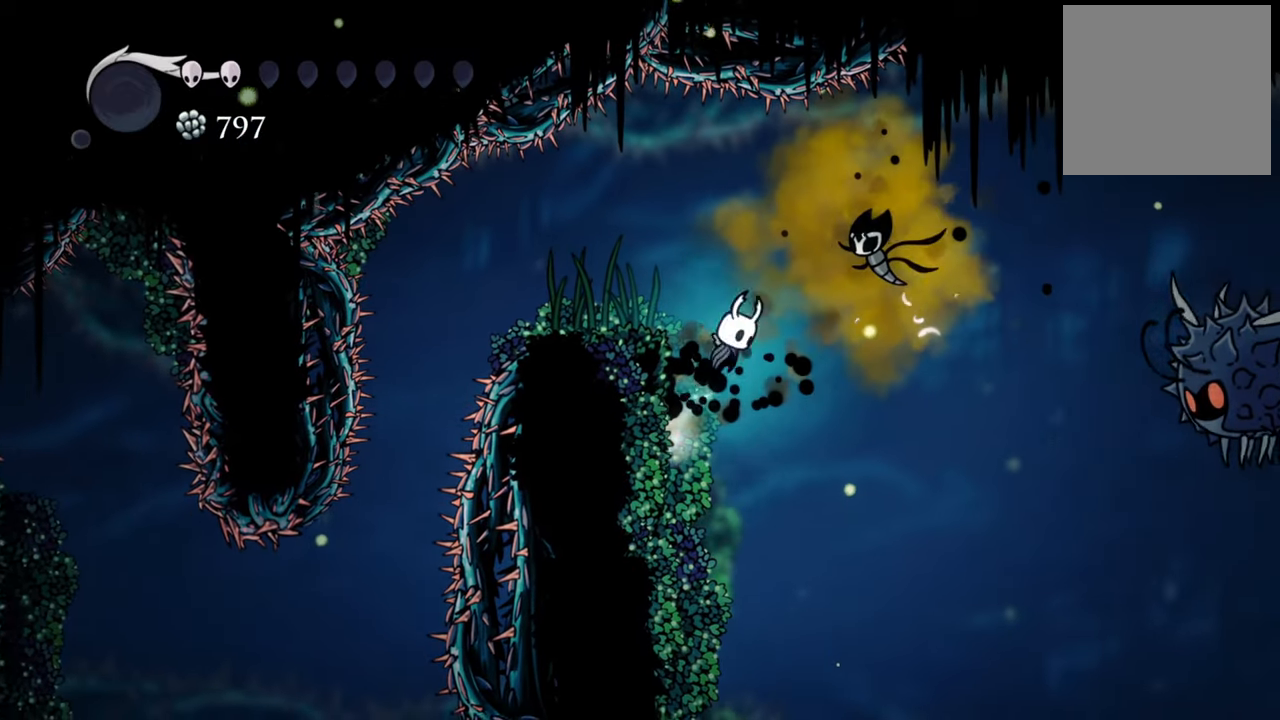
{"buttons": [], "events": [[180, "A", "up"], [360, "DPAD_LEFT", "up"]]}
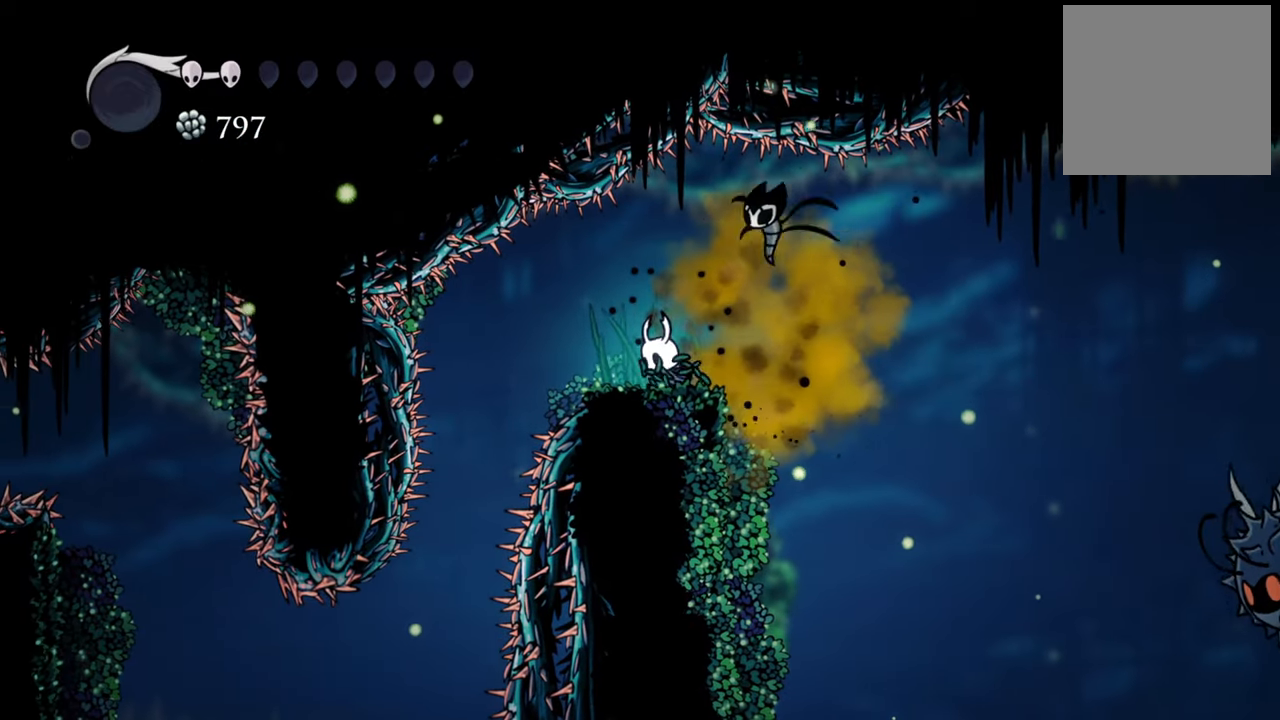
{"buttons": [], "events": [[320, "DPAD_LEFT", "down"], [420, "DPAD_LEFT", "up"]]}
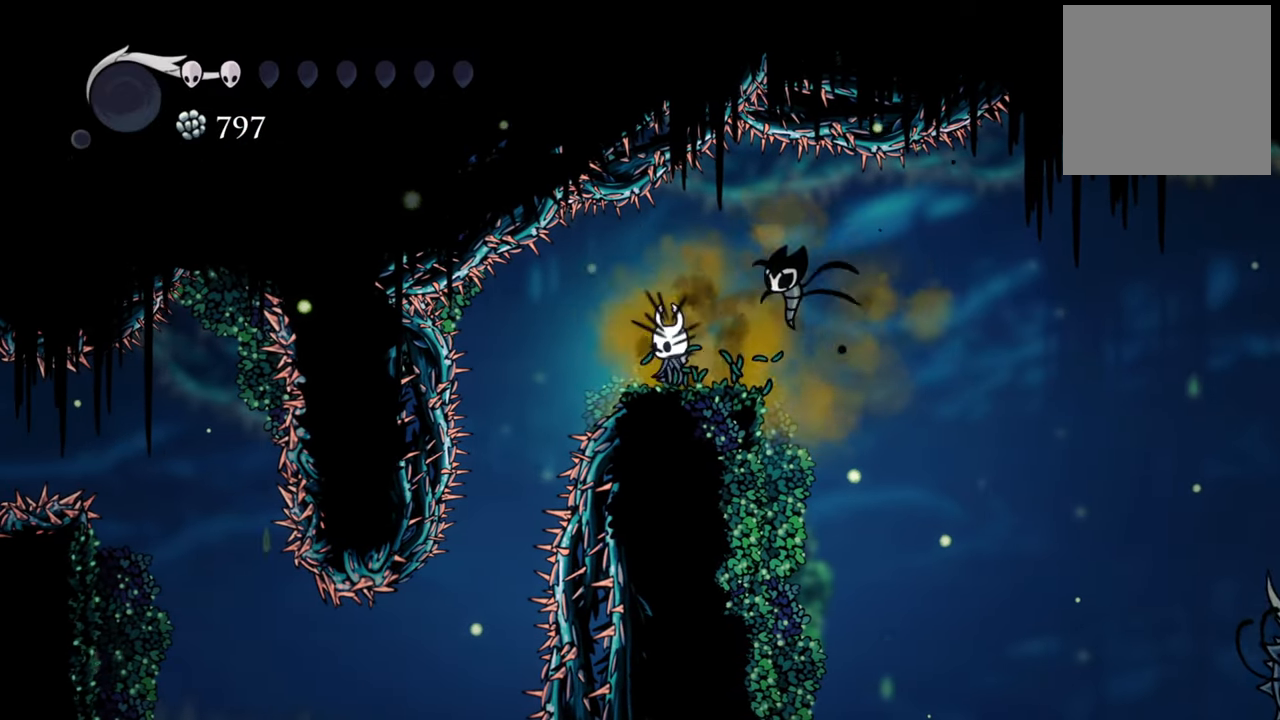
{"buttons": [], "events": []}
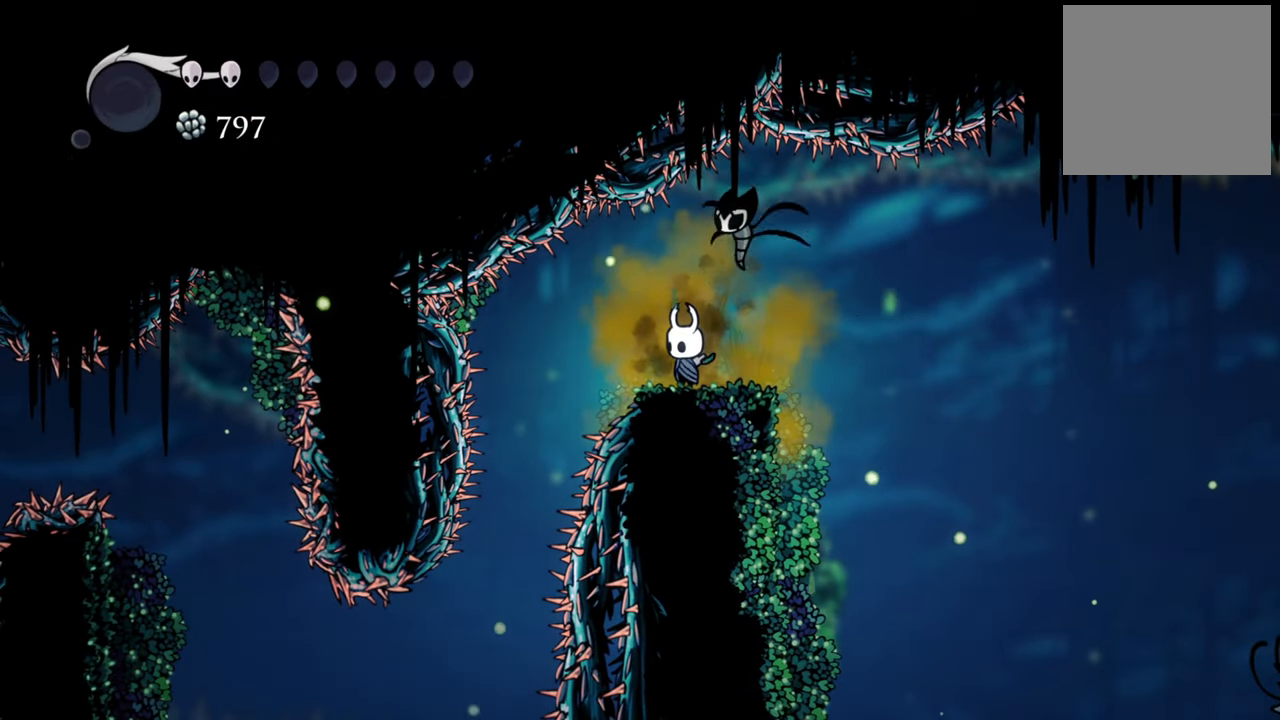
{"buttons": ["DPAD_LEFT"], "events": [[440, "DPAD_LEFT", "down"]]}
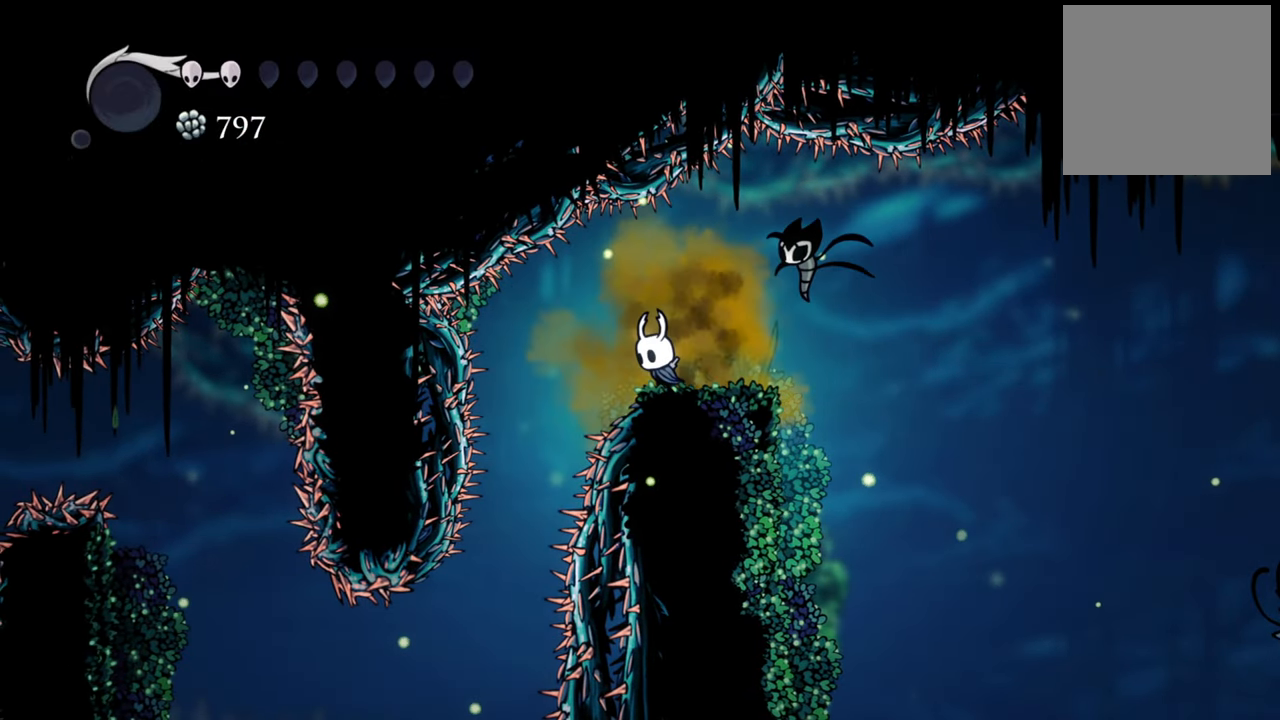
{"buttons": [], "events": [[200, "A", "down"], [300, "A", "up"], [300, "DPAD_LEFT", "up"]]}
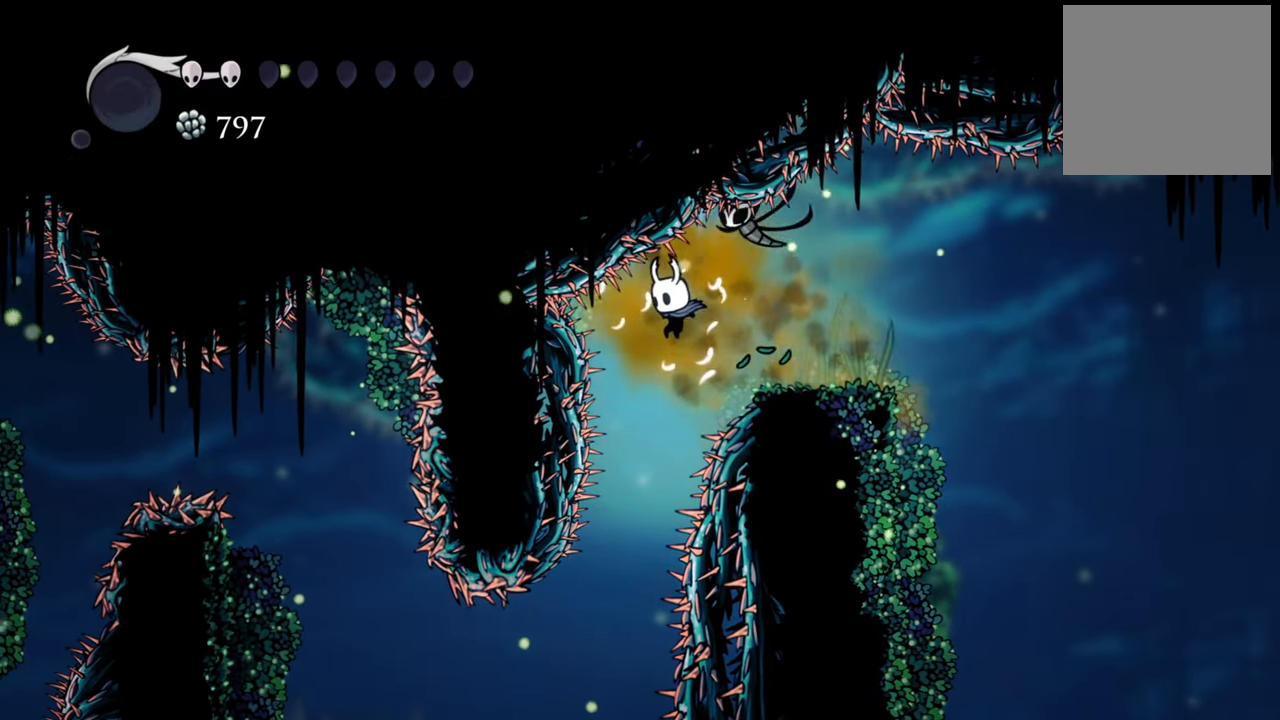
{"buttons": [], "events": [[180, "DPAD_LEFT", "down"], [260, "DPAD_LEFT", "up"]]}
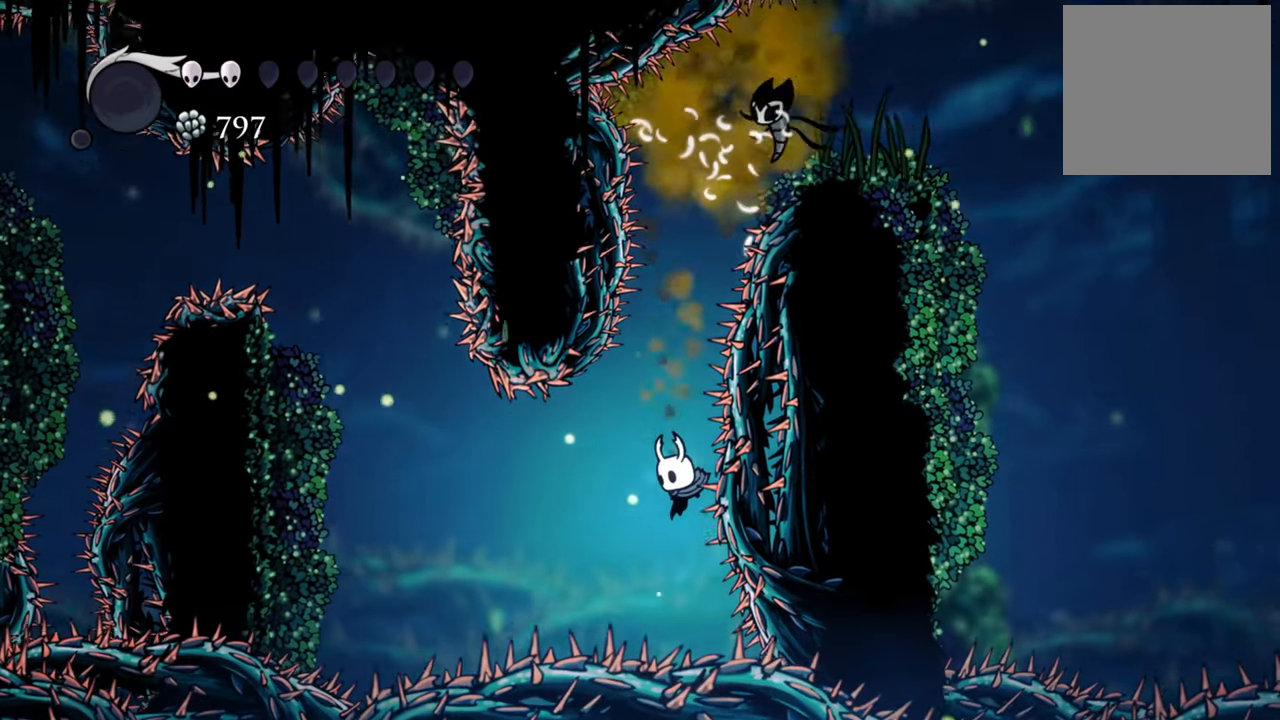
{"buttons": ["DPAD_DOWN", "DPAD_LEFT"], "events": [[140, "DPAD_LEFT", "down"], [180, "R2", "down"], [260, "DPAD_DOWN", "down"], [400, "R2", "up"]]}
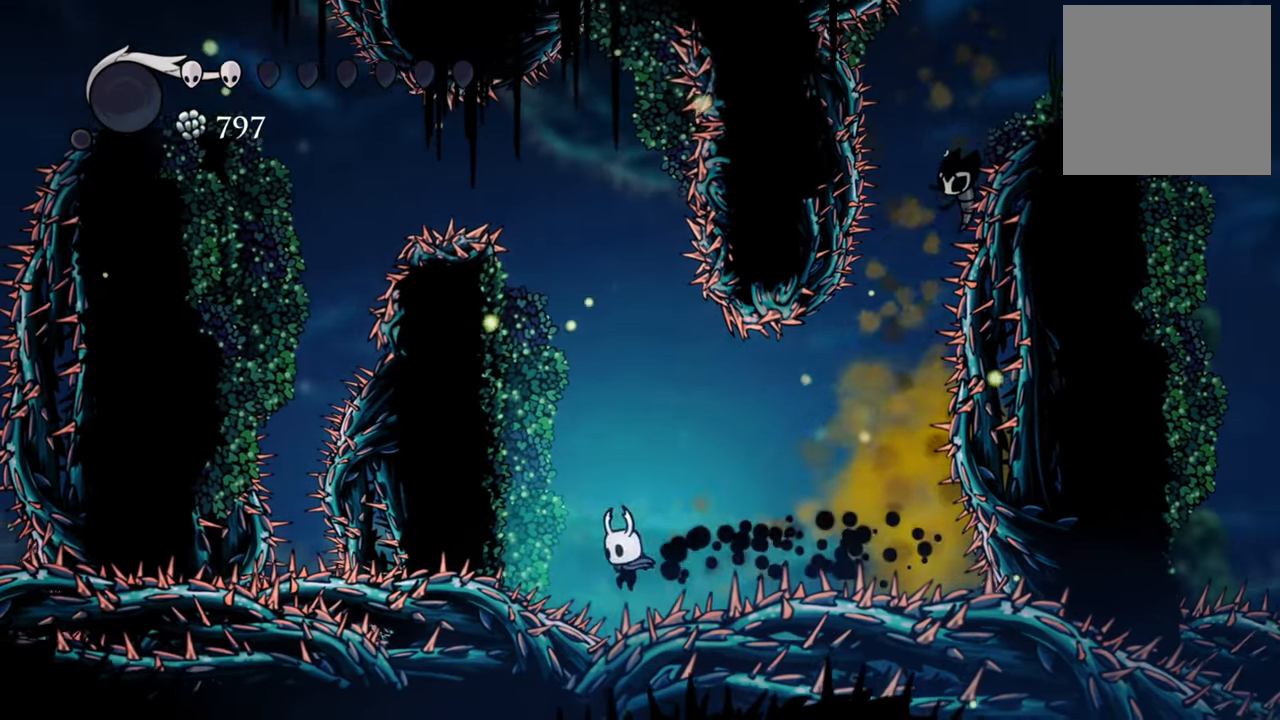
{"buttons": [], "events": [[40, "A", "down"], [160, "DPAD_DOWN", "up"], [220, "DPAD_DOWN", "down"], [260, "DPAD_DOWN", "up"], [420, "A", "up"], [420, "DPAD_LEFT", "up"]]}
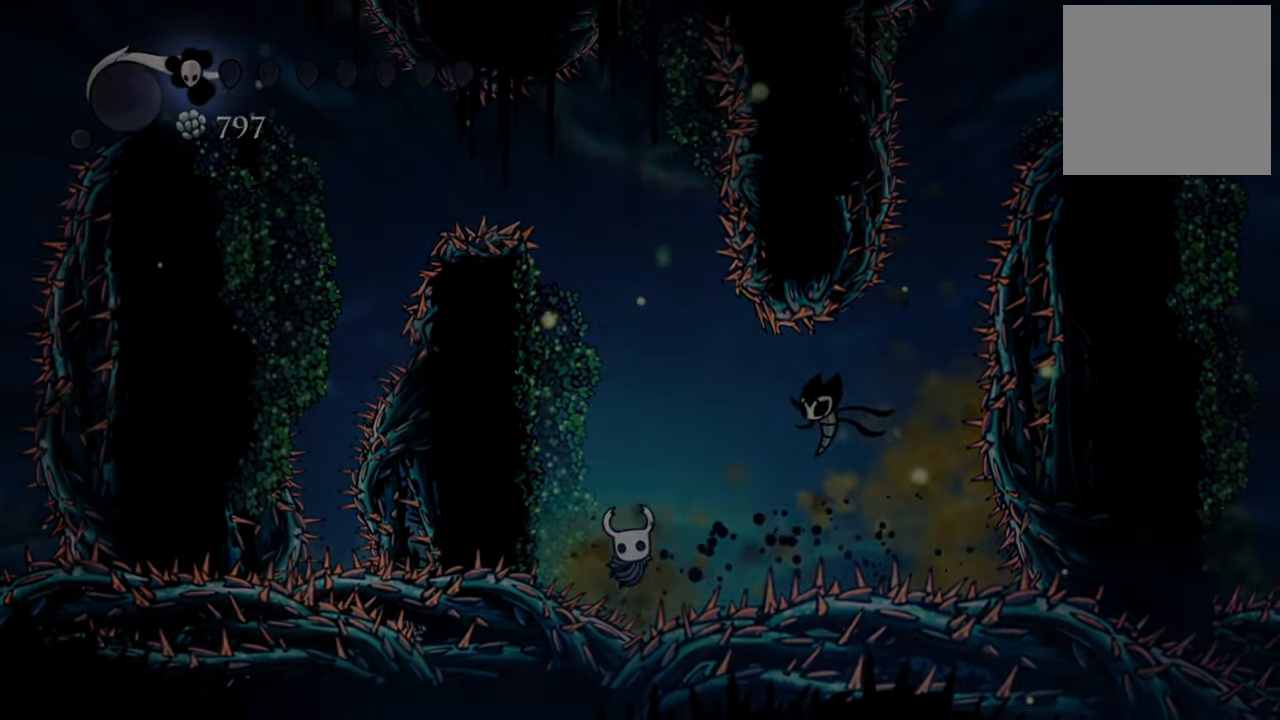
{"buttons": [], "events": []}
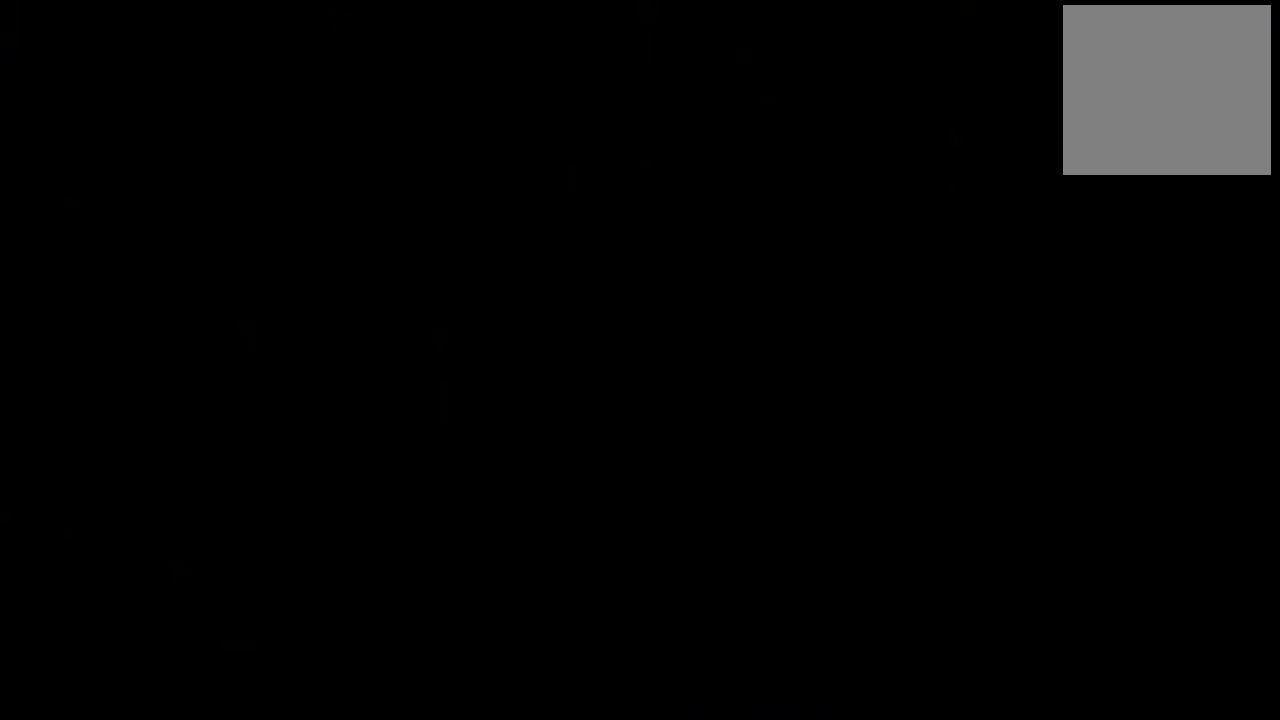
{"buttons": [], "events": []}
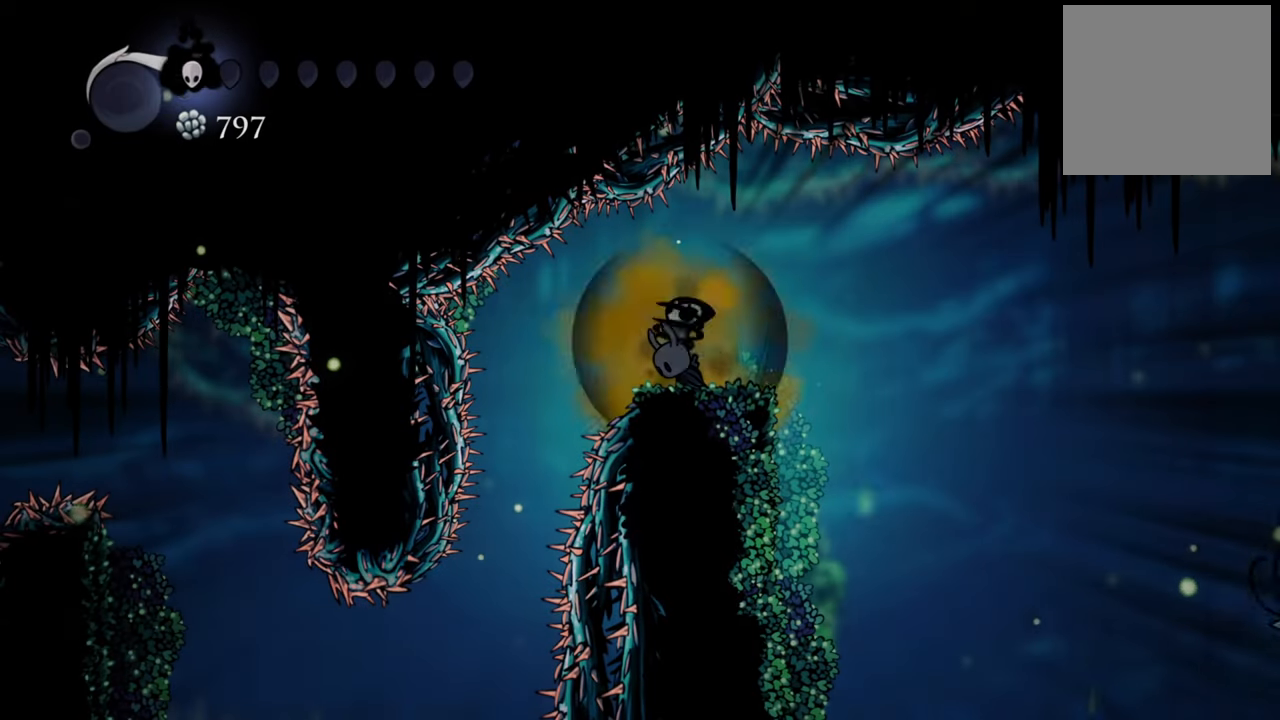
{"buttons": [], "events": []}
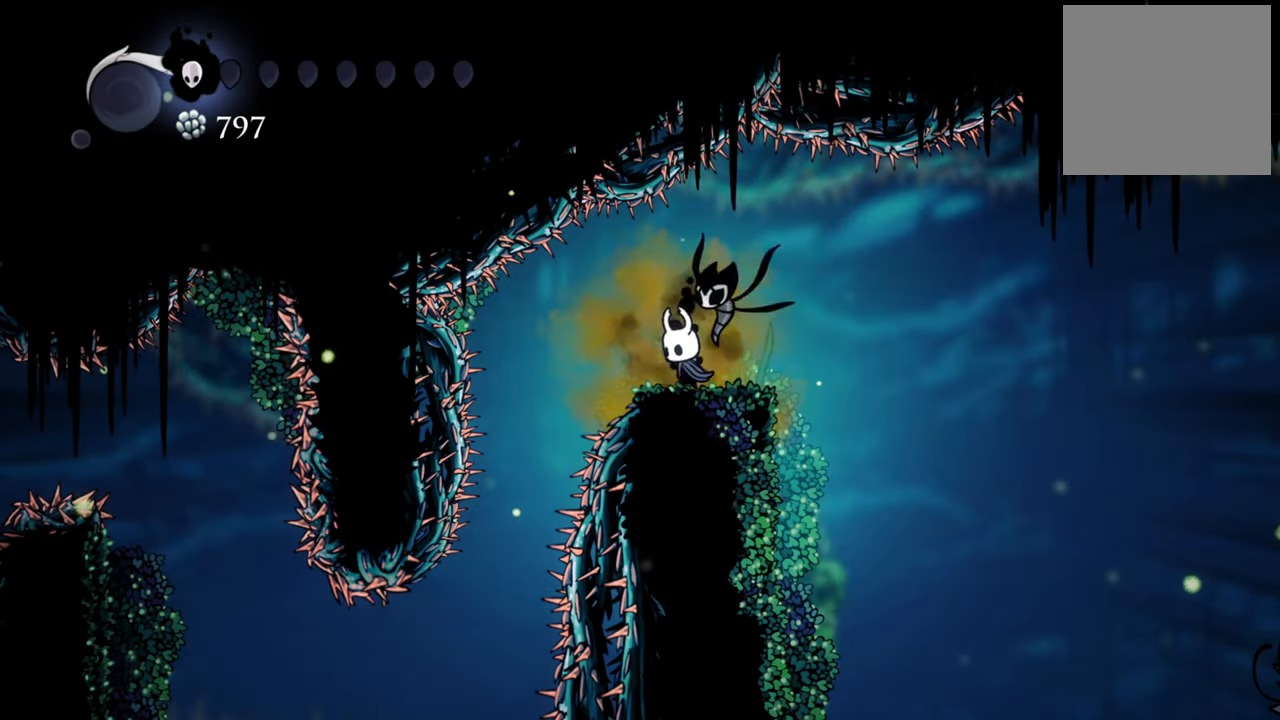
{"buttons": [], "events": []}
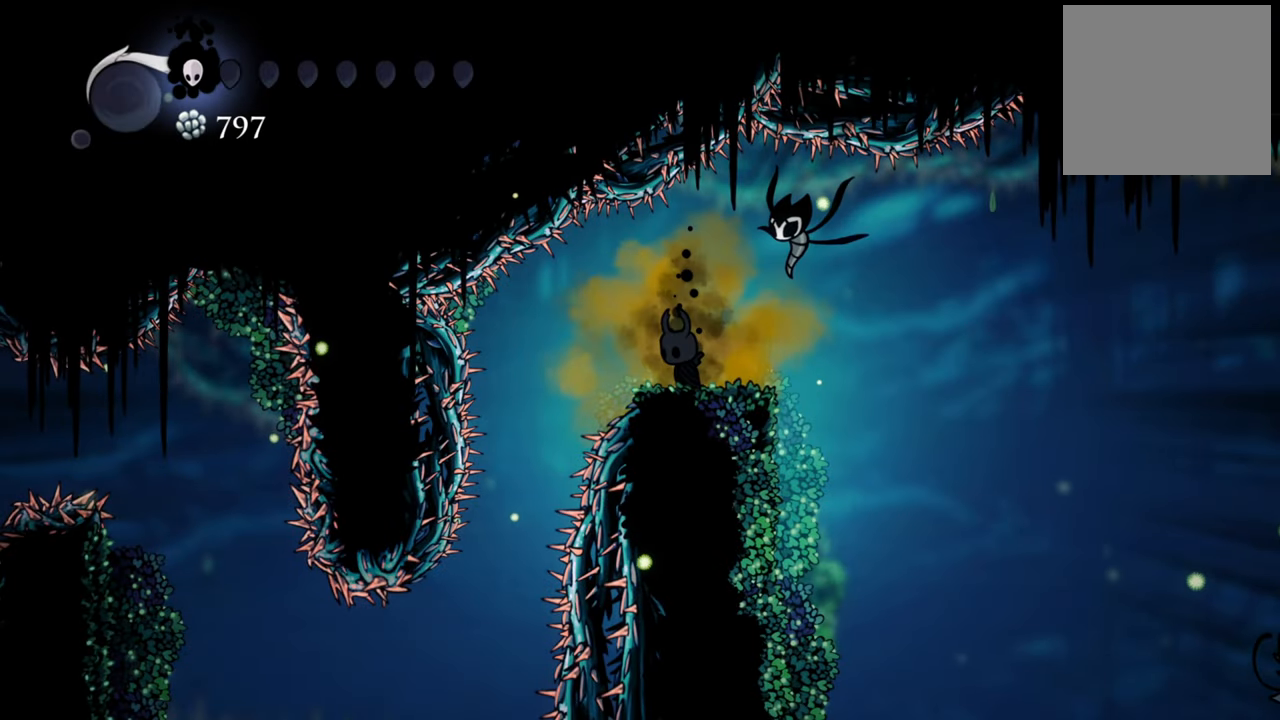
{"buttons": [], "events": []}
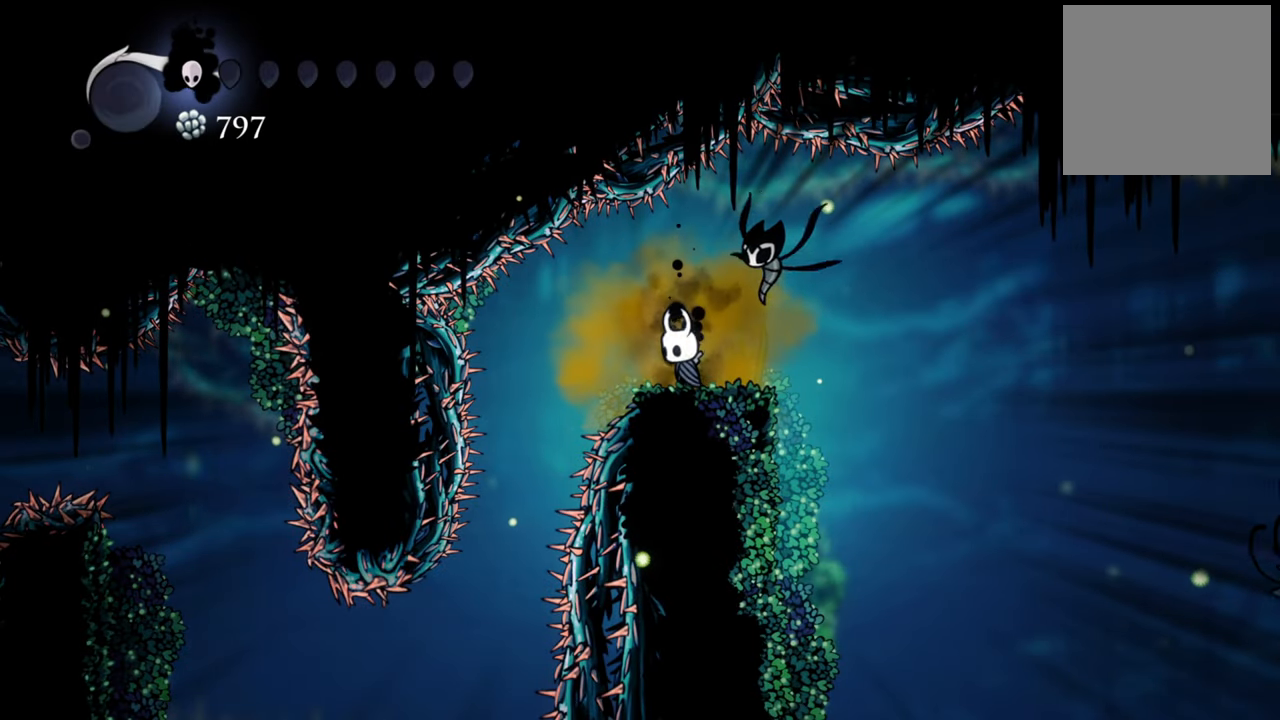
{"buttons": [], "events": [[80, "DPAD_LEFT", "down"], [440, "DPAD_LEFT", "up"]]}
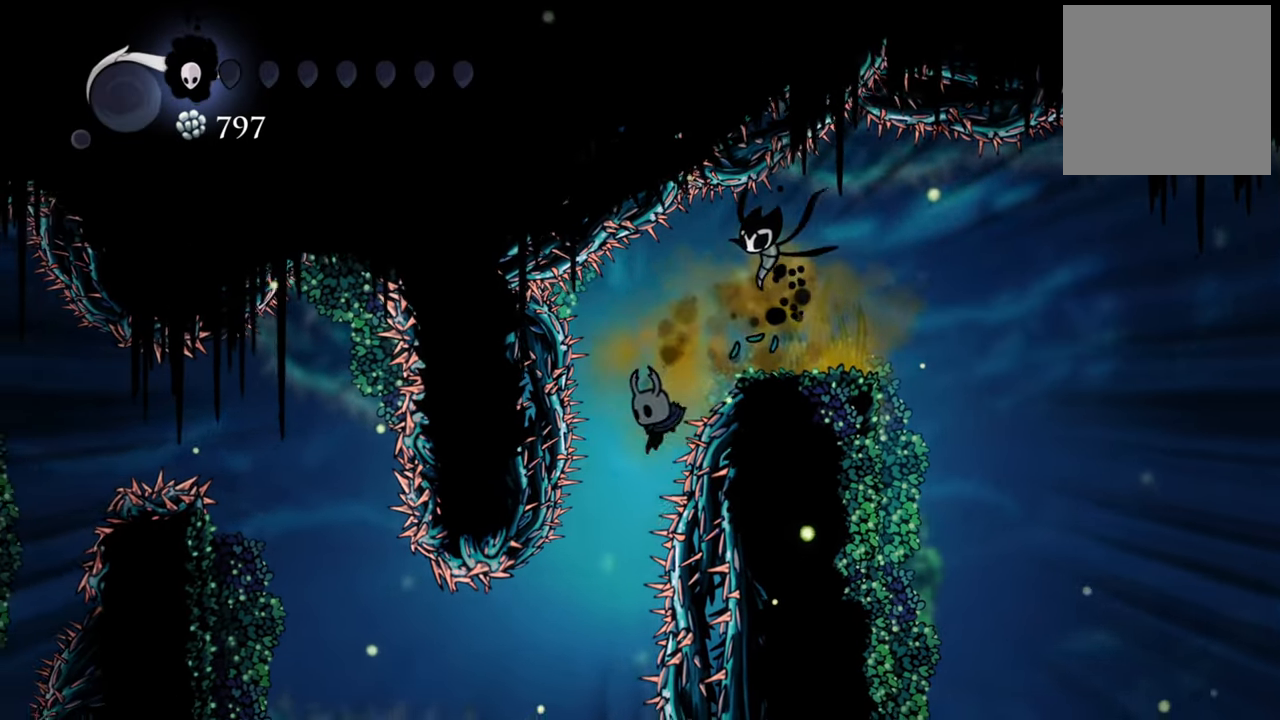
{"buttons": ["R2", "DPAD_LEFT"], "events": [[340, "DPAD_LEFT", "down"], [360, "R2", "down"]]}
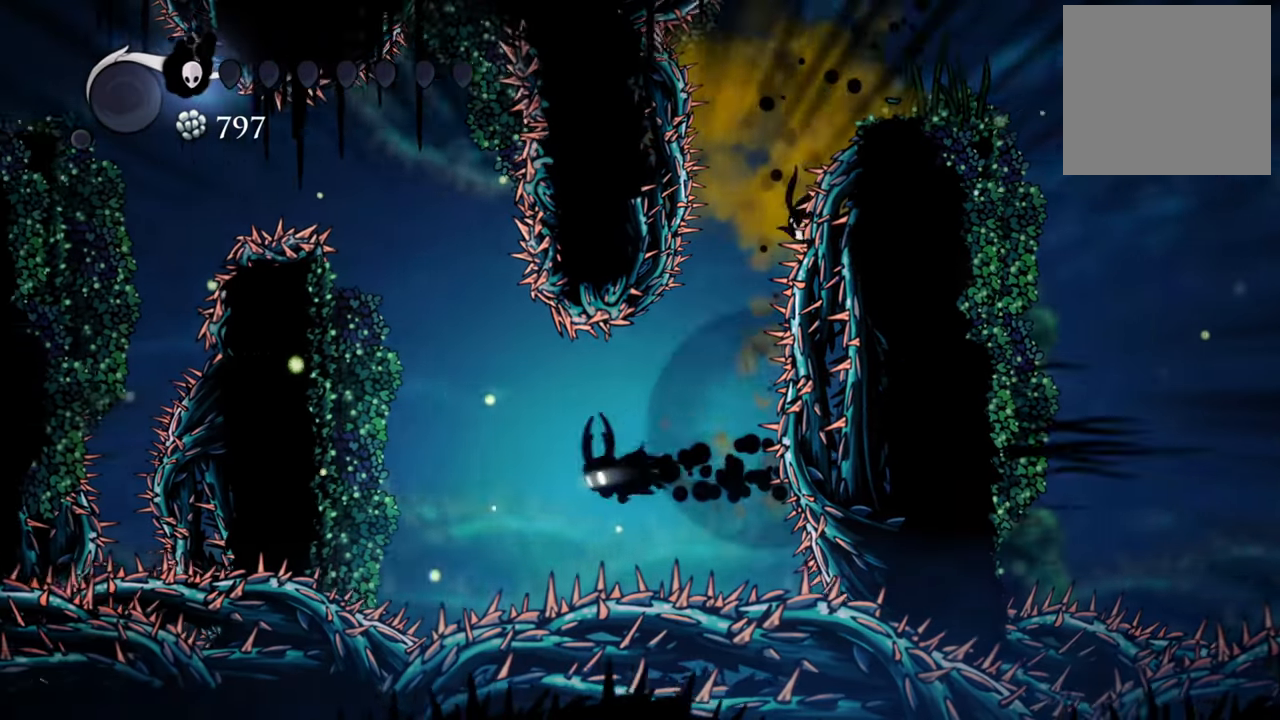
{"buttons": ["A", "DPAD_LEFT"], "events": [[120, "R2", "up"], [220, "A", "down"]]}
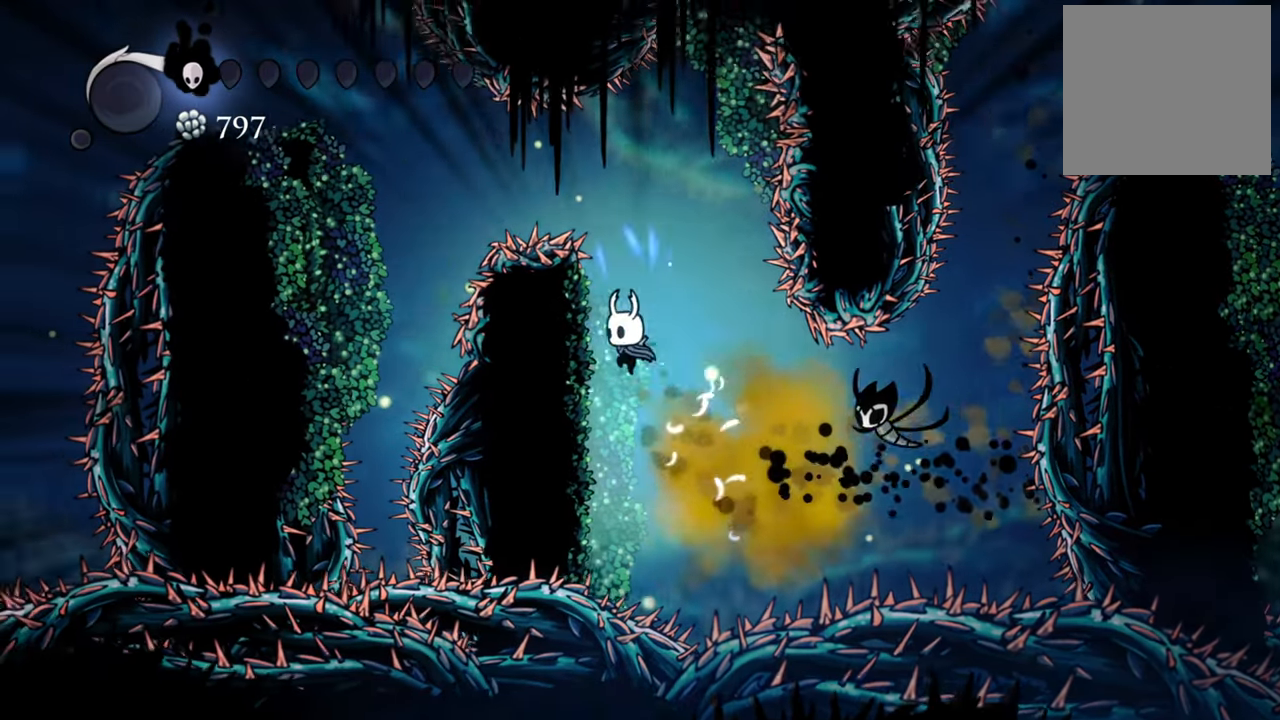
{"buttons": ["DPAD_LEFT"], "events": [[80, "A", "up"], [280, "A", "down"], [400, "A", "up"]]}
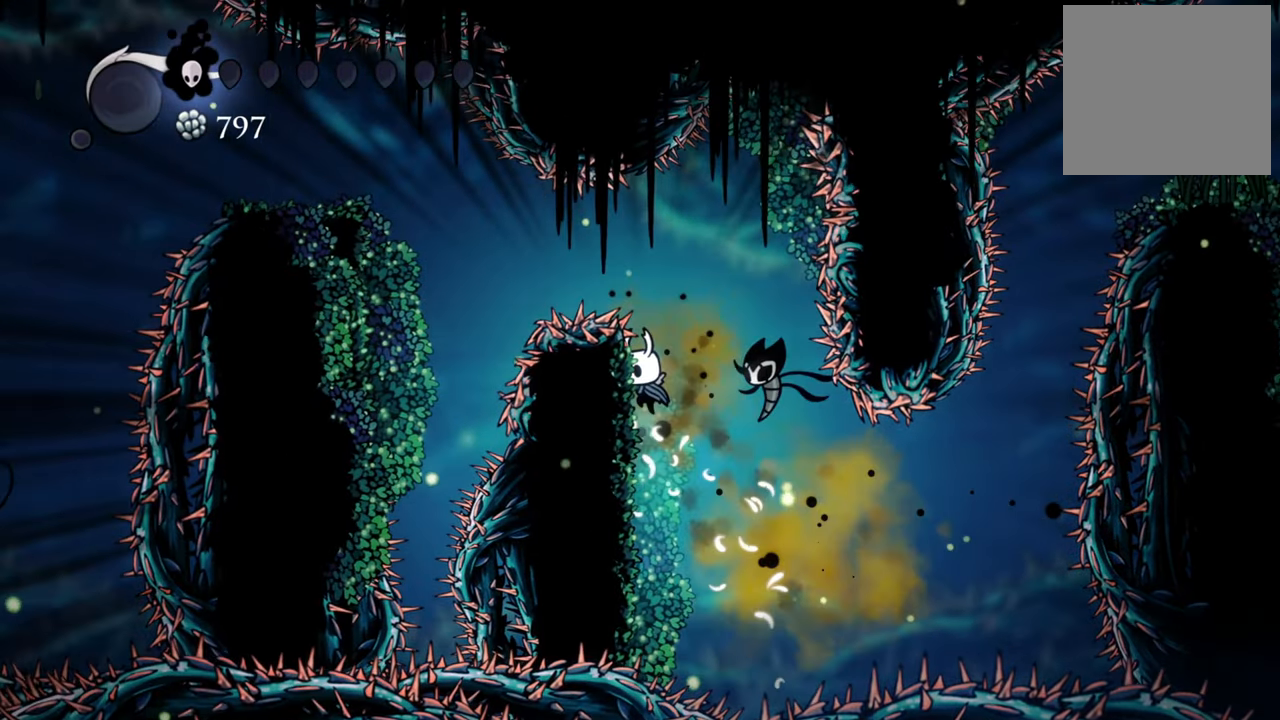
{"buttons": ["A", "DPAD_LEFT"], "events": [[240, "A", "down"]]}
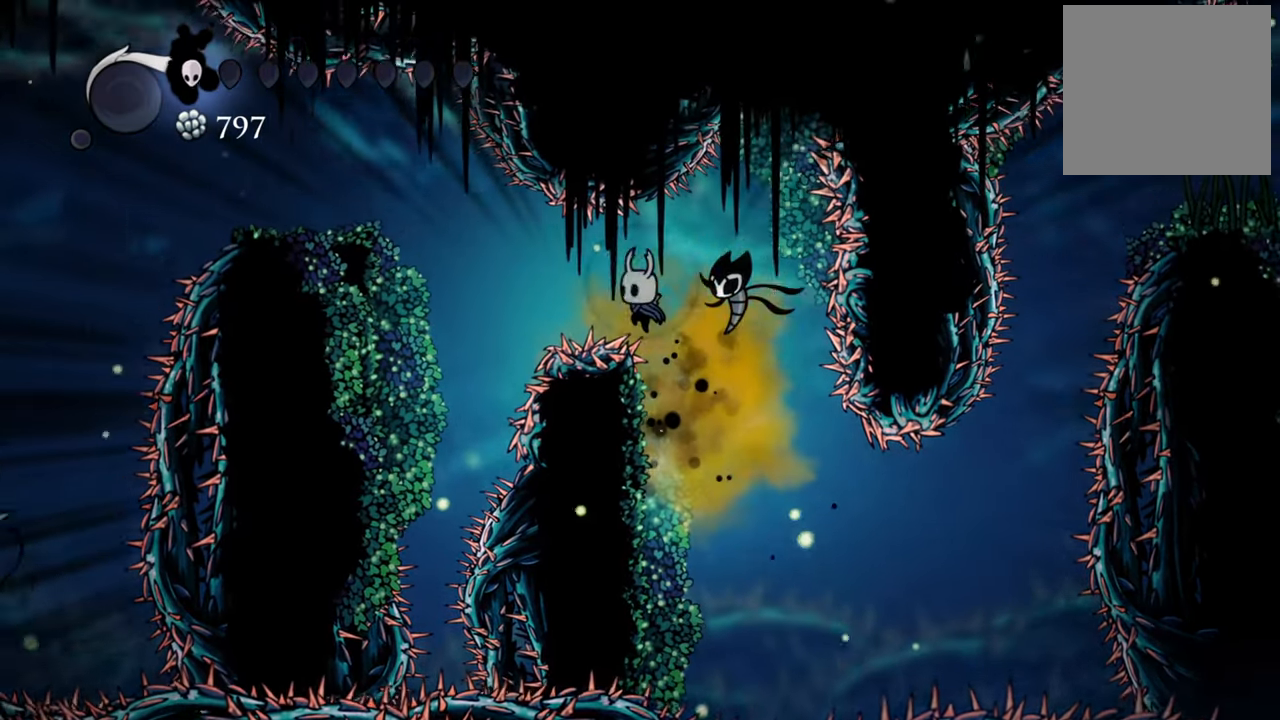
{"buttons": ["DPAD_LEFT"], "events": [[100, "A", "up"], [140, "R2", "down"], [340, "R2", "up"]]}
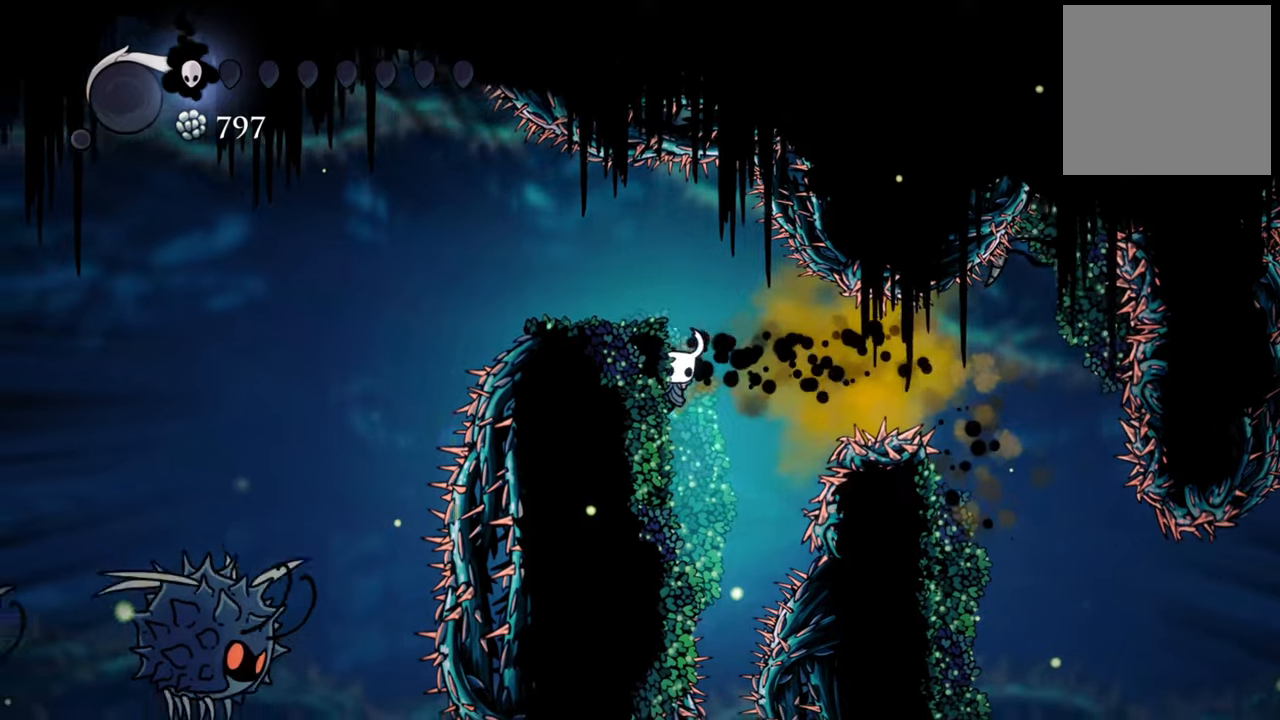
{"buttons": [], "events": [[80, "A", "down"], [300, "A", "up"], [480, "DPAD_LEFT", "up"]]}
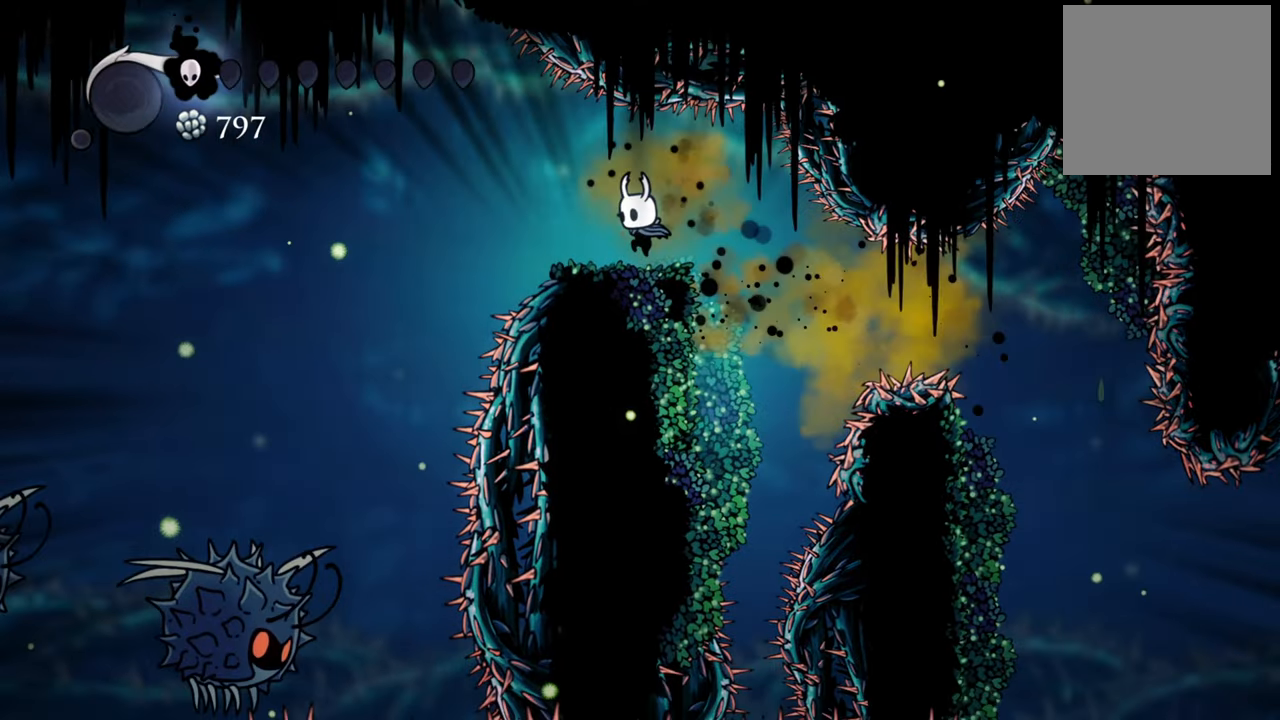
{"buttons": ["DPAD_LEFT"], "events": [[400, "DPAD_LEFT", "down"]]}
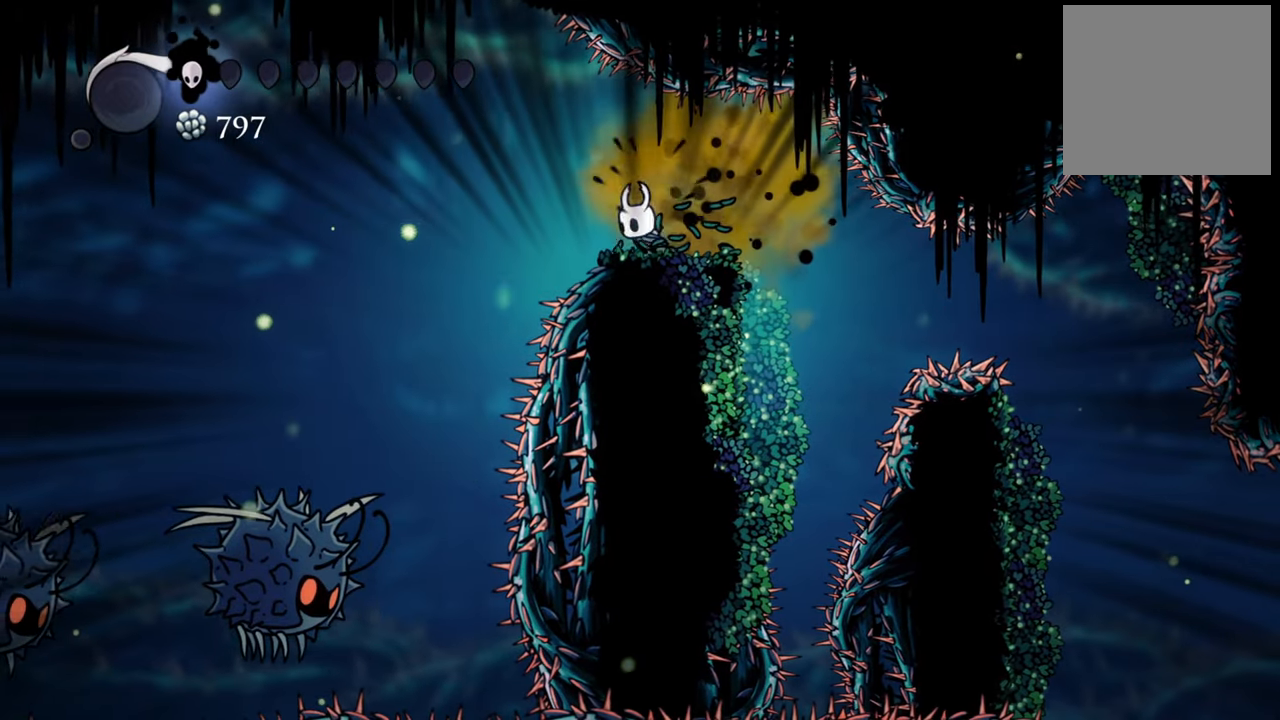
{"buttons": [], "events": [[40, "DPAD_LEFT", "up"]]}
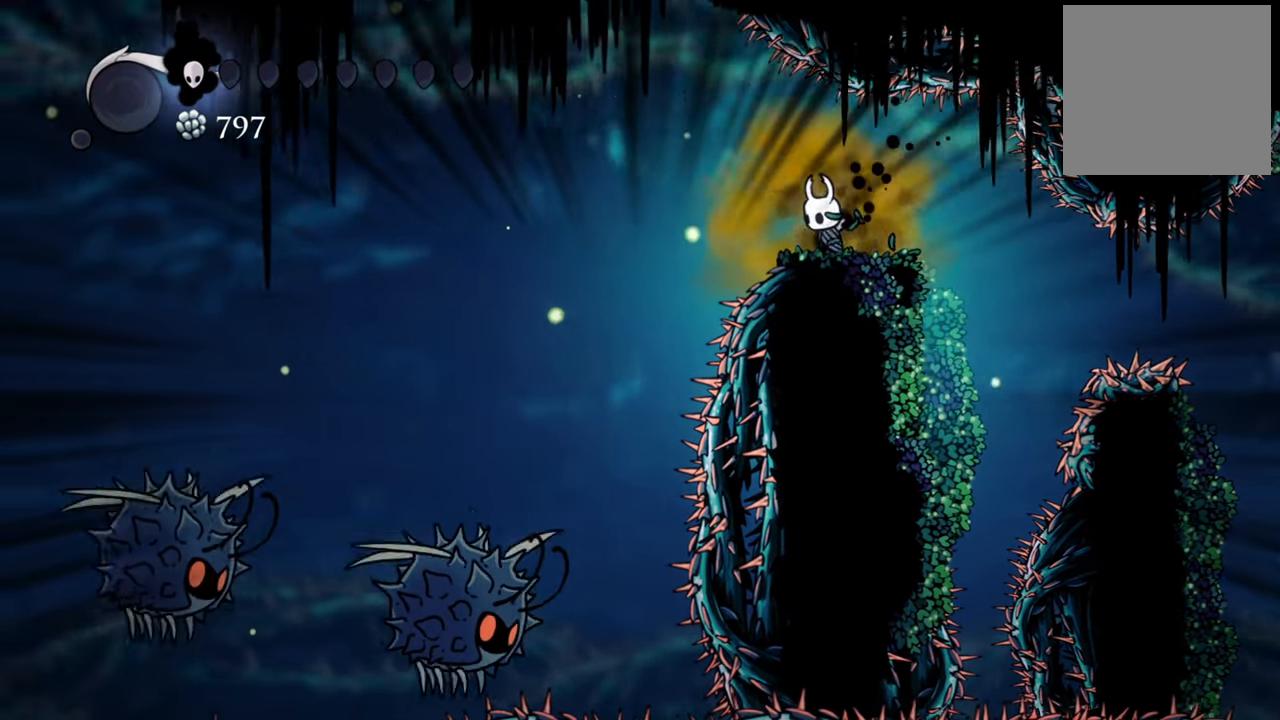
{"buttons": [], "events": []}
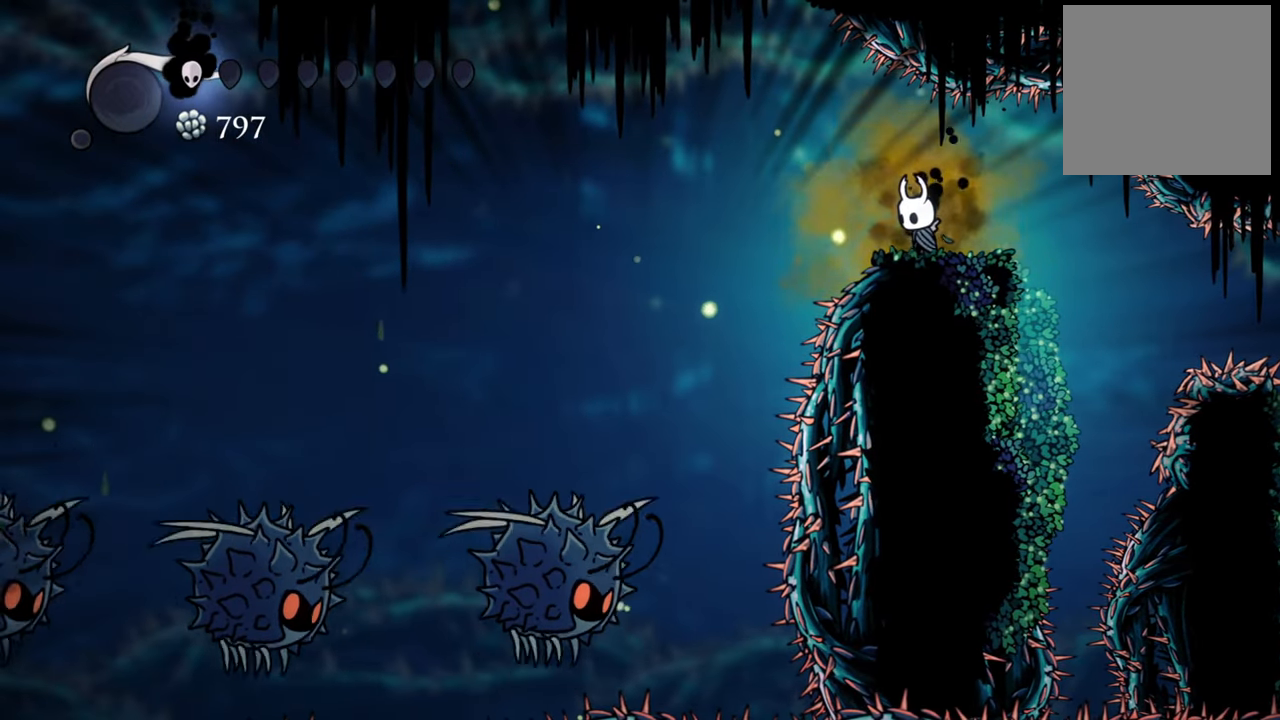
{"buttons": [], "events": []}
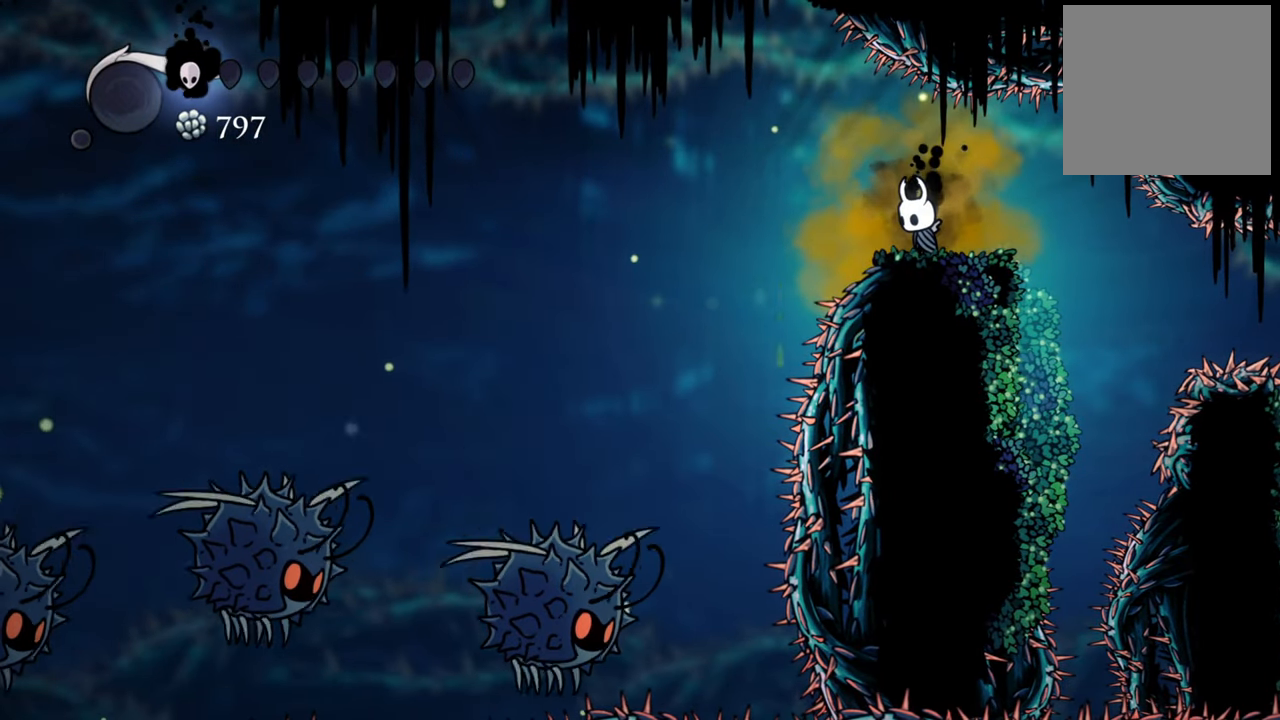
{"buttons": [], "events": []}
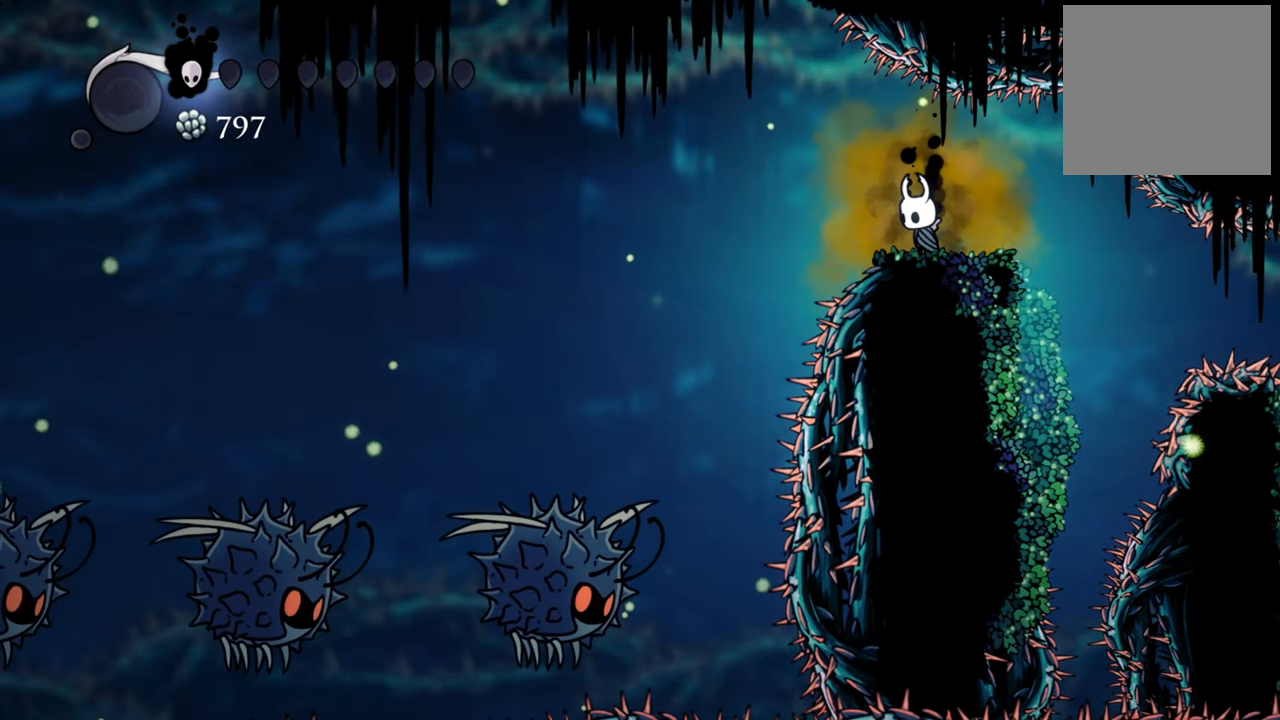
{"buttons": ["L2"], "events": [[80, "L2", "down"]]}